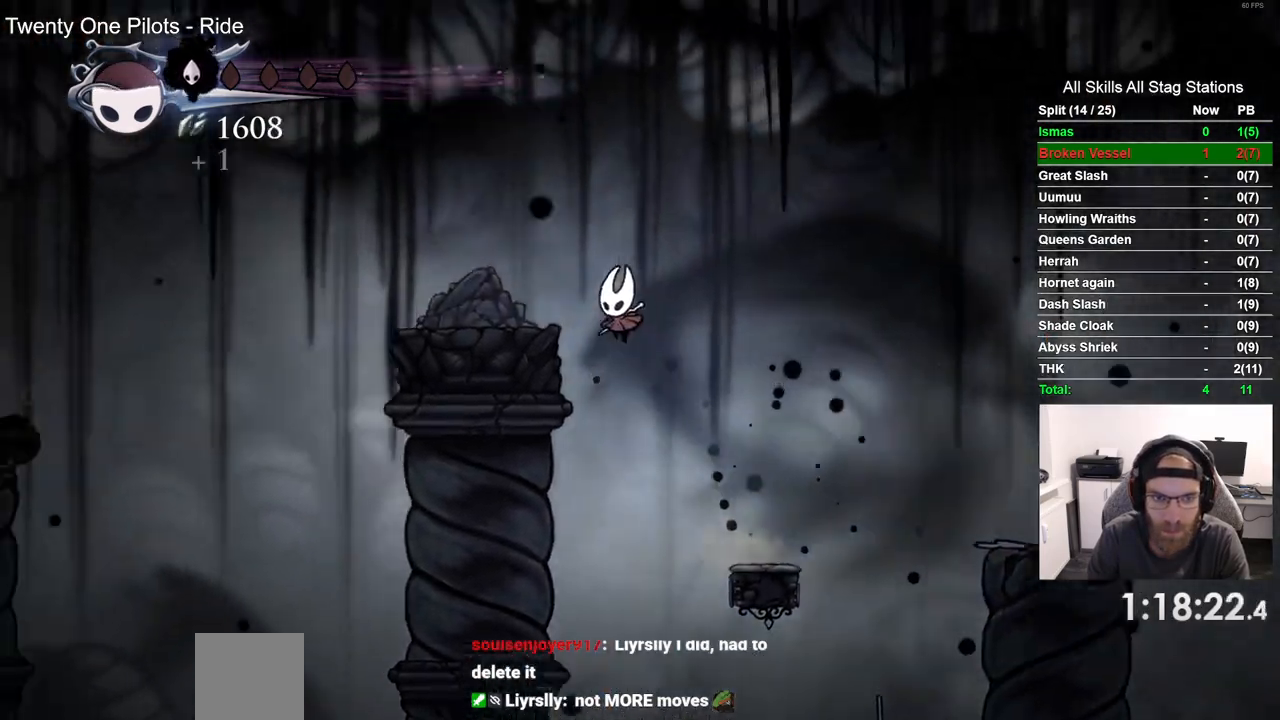
Gameplay with a controller (PlayStation layout); each line is a JSON object with the inputs held at the frame after it. "events" lists button and stick changes between this image and that frame as [ms after this image, input, new state], when the widget could be followed in between. Not read: CROSS R1.
{"buttons": ["DPAD_LEFT"], "left_stick": "center", "right_stick": "center", "events": []}
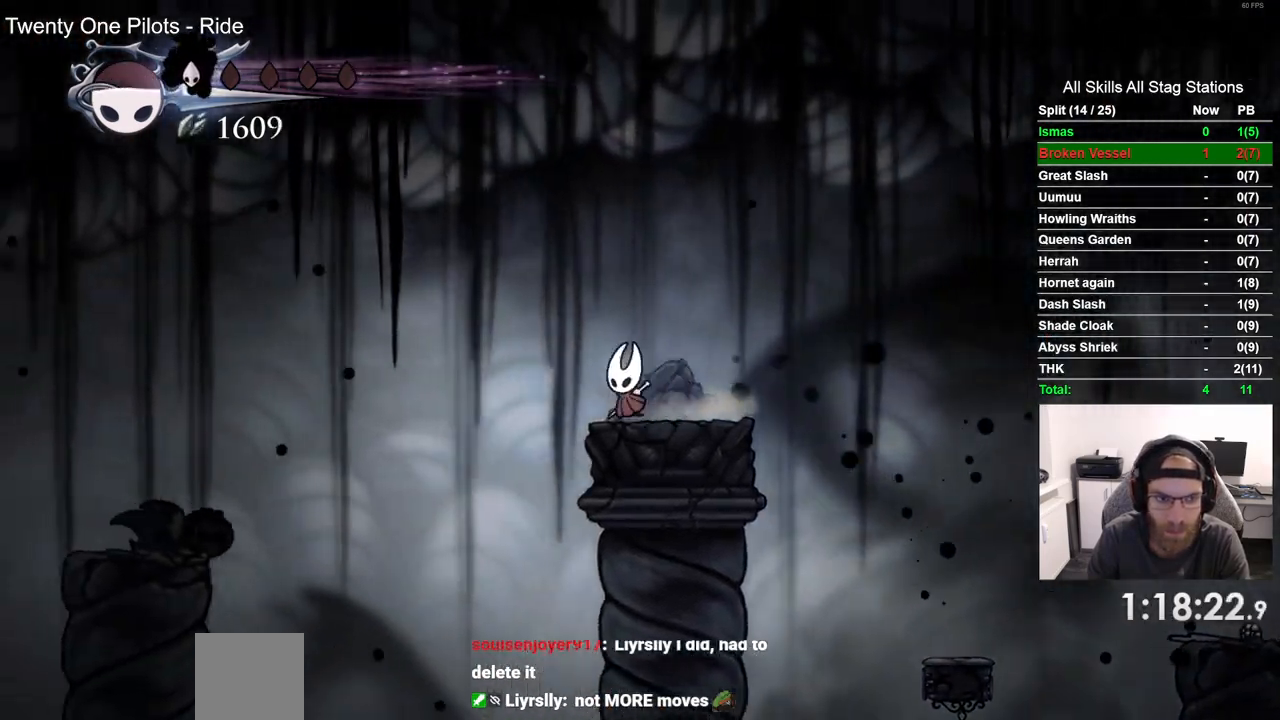
{"buttons": ["DPAD_LEFT"], "left_stick": "center", "right_stick": "center", "events": [[150, "R2", "down"], [350, "R2", "up"]]}
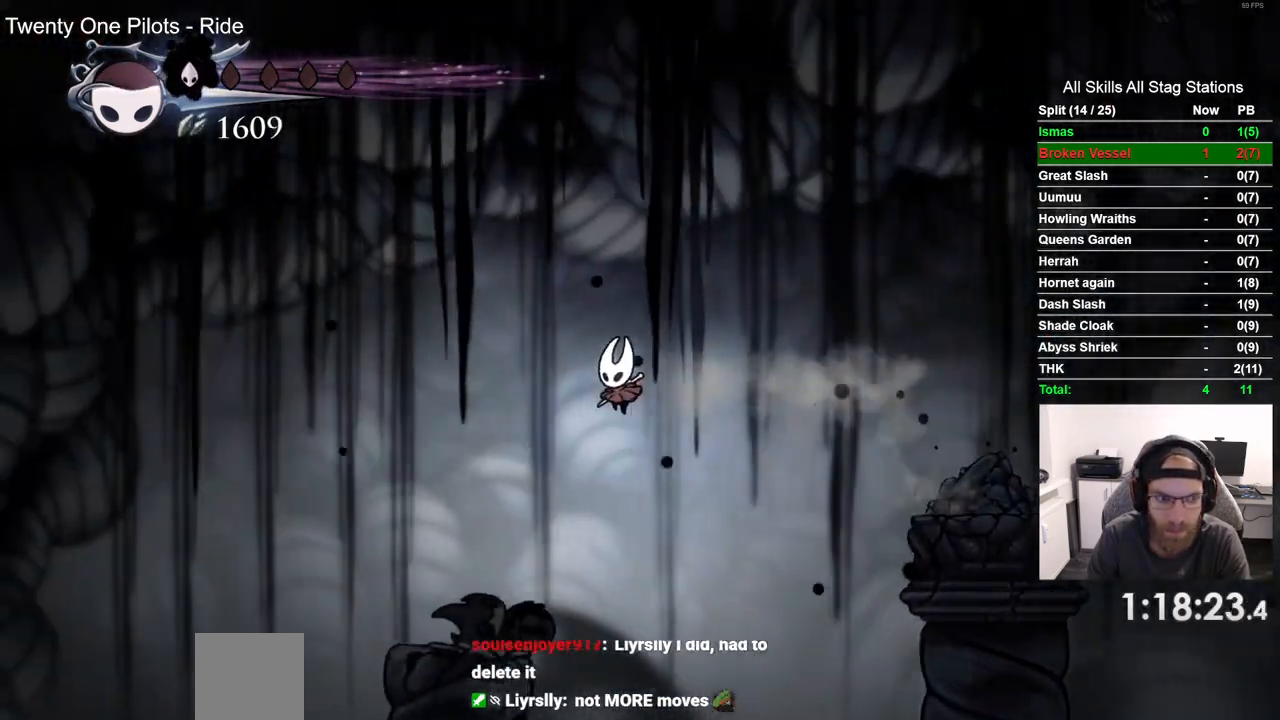
{"buttons": ["DPAD_LEFT"], "left_stick": "center", "right_stick": "center", "events": []}
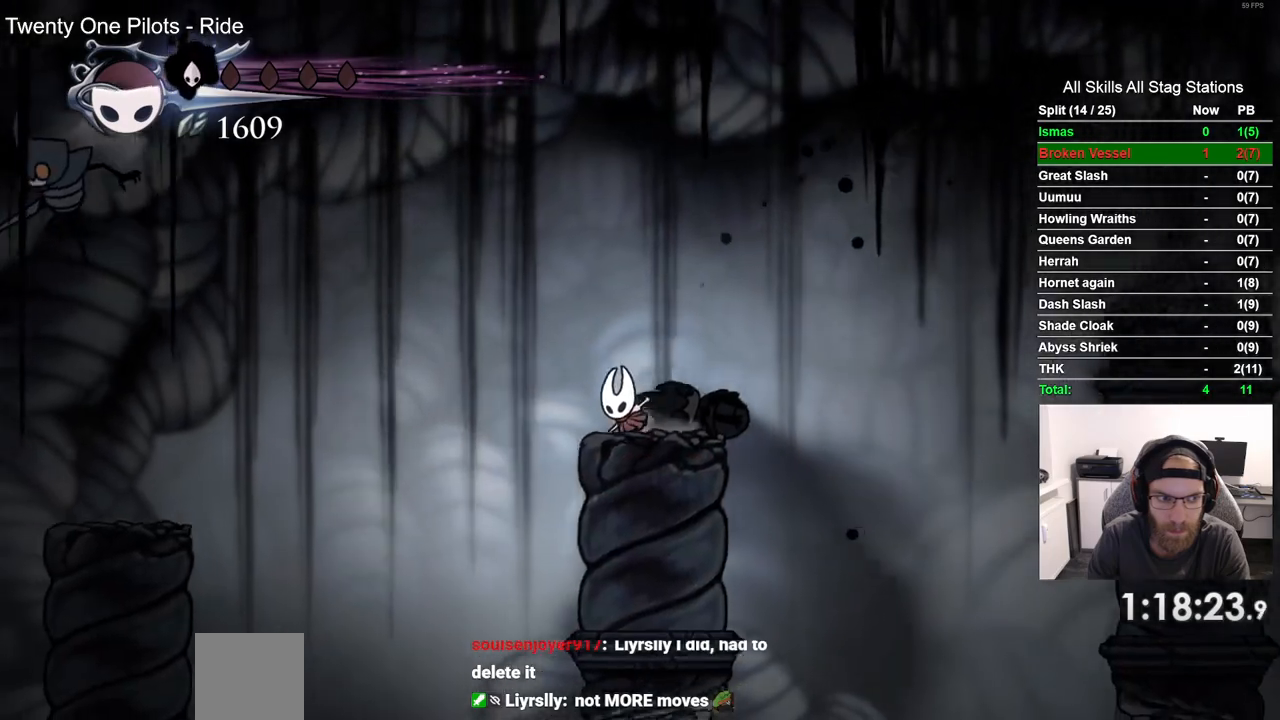
{"buttons": ["DPAD_LEFT"], "left_stick": "center", "right_stick": "center", "events": []}
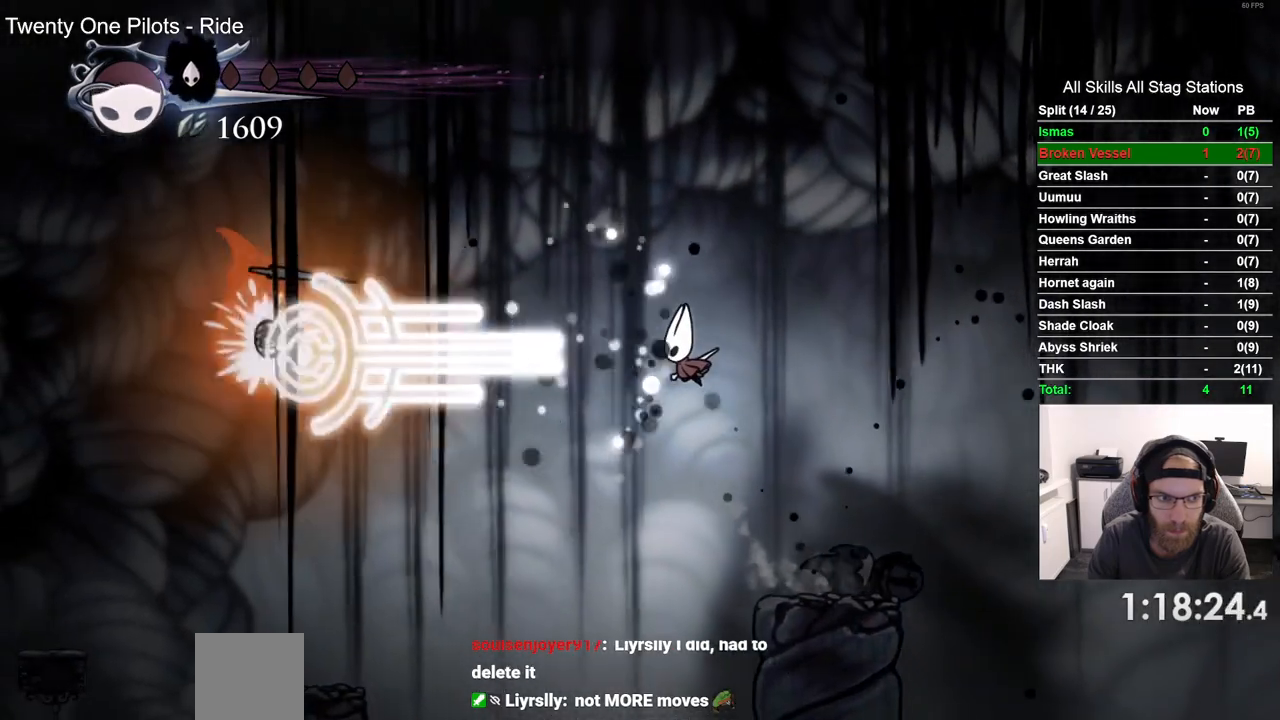
{"buttons": ["DPAD_LEFT"], "left_stick": "center", "right_stick": "center", "events": [[267, "R2", "down"], [450, "R2", "up"]]}
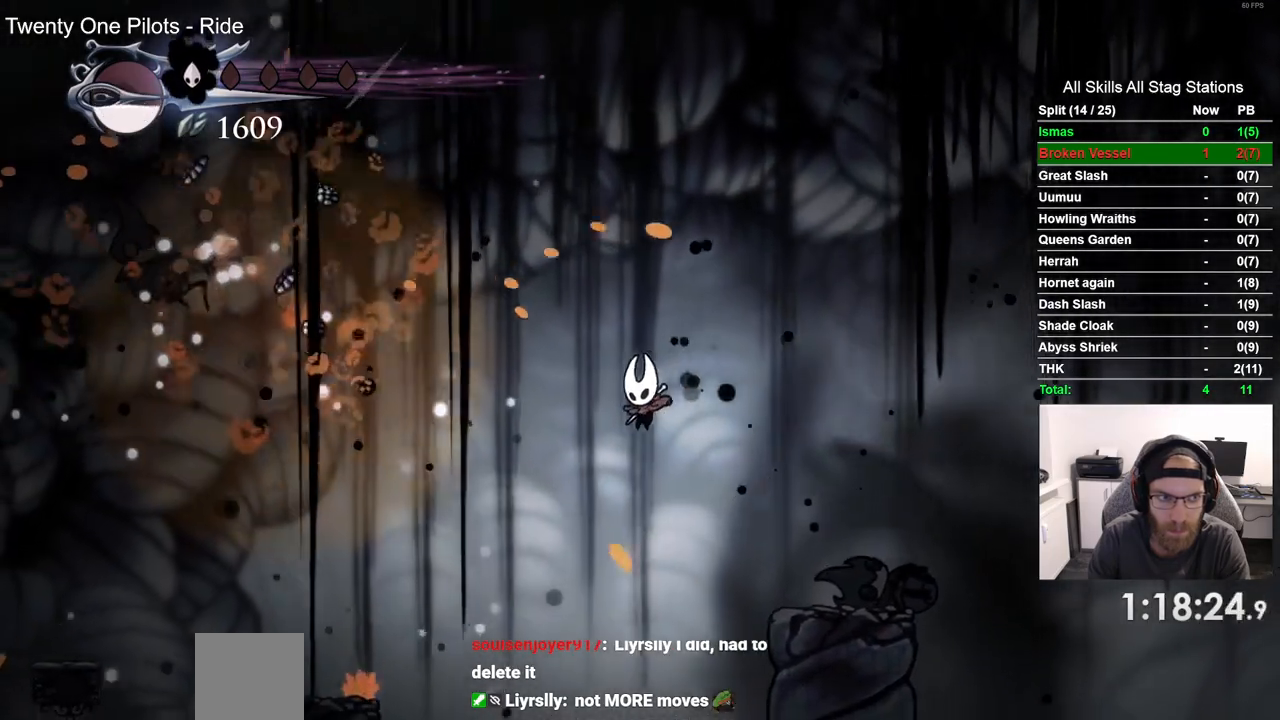
{"buttons": ["R2", "DPAD_LEFT"], "left_stick": "center", "right_stick": "center", "events": [[383, "R2", "down"]]}
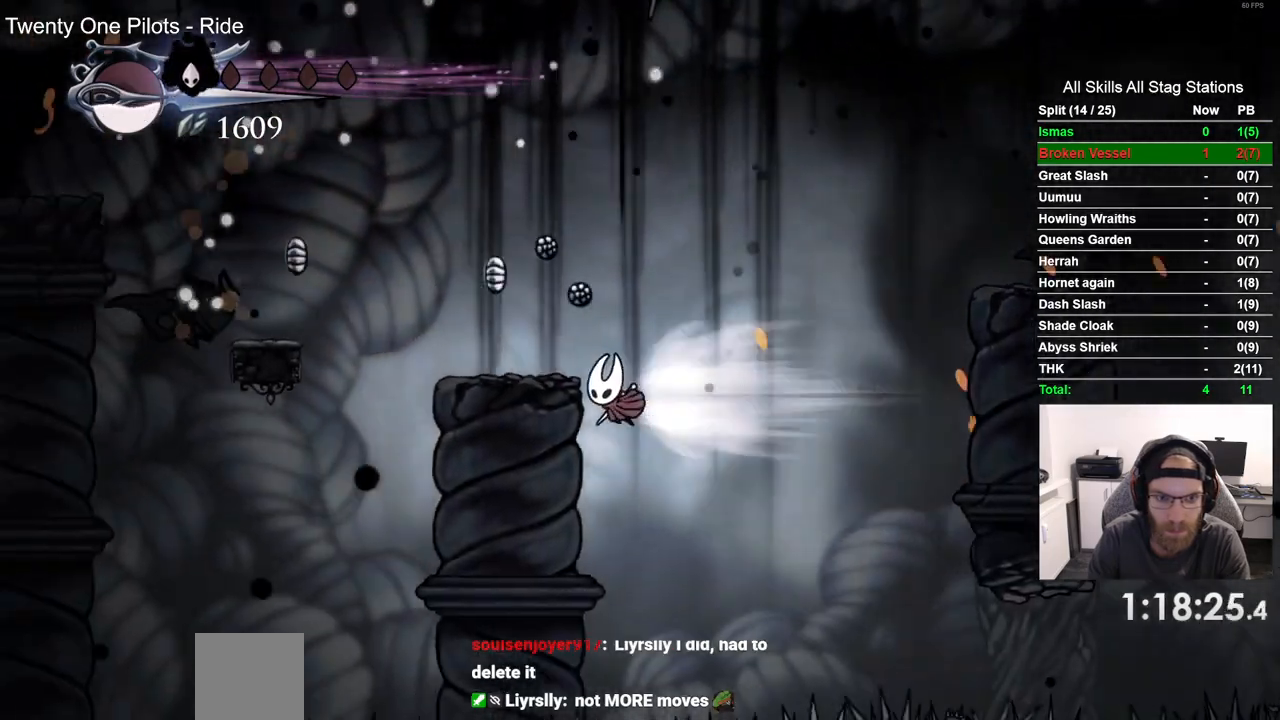
{"buttons": ["DPAD_LEFT"], "left_stick": "center", "right_stick": "center", "events": [[50, "R2", "up"]]}
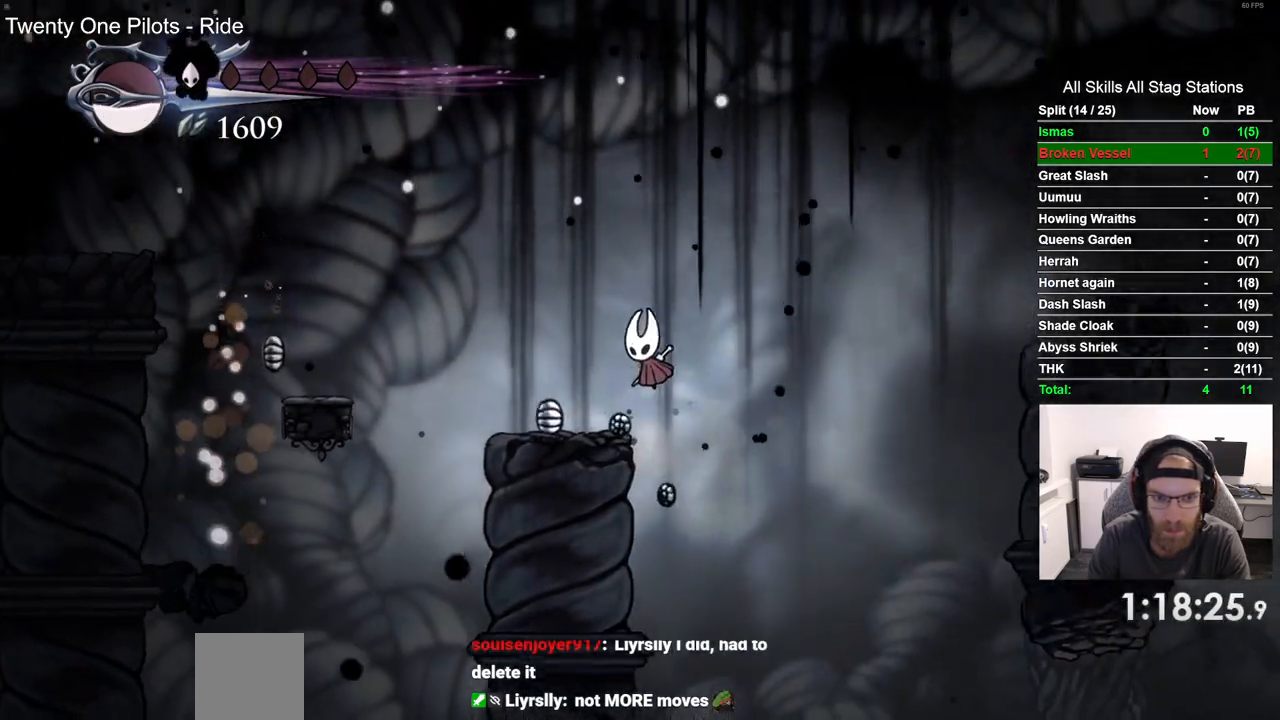
{"buttons": ["DPAD_LEFT"], "left_stick": "center", "right_stick": "center", "events": [[267, "right_stick", "right"], [350, "right_stick", "center"]]}
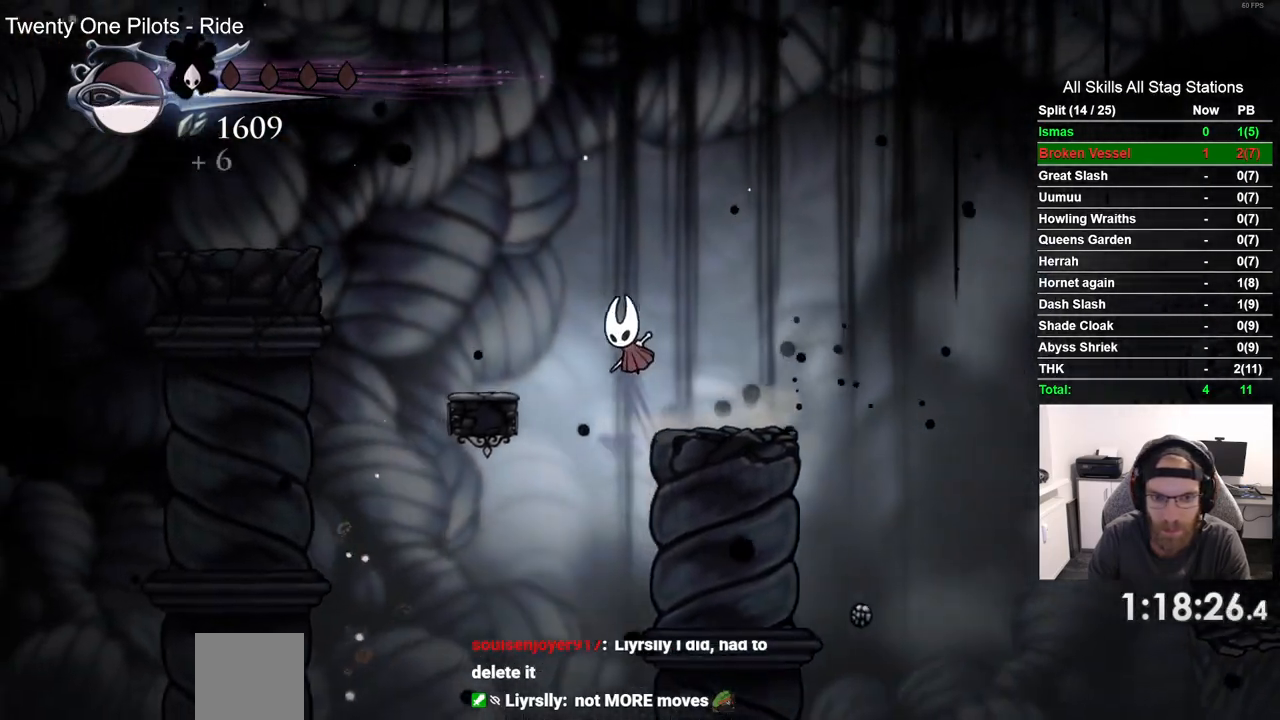
{"buttons": ["DPAD_LEFT"], "left_stick": "center", "right_stick": "center", "events": [[233, "R2", "down"], [450, "R2", "up"]]}
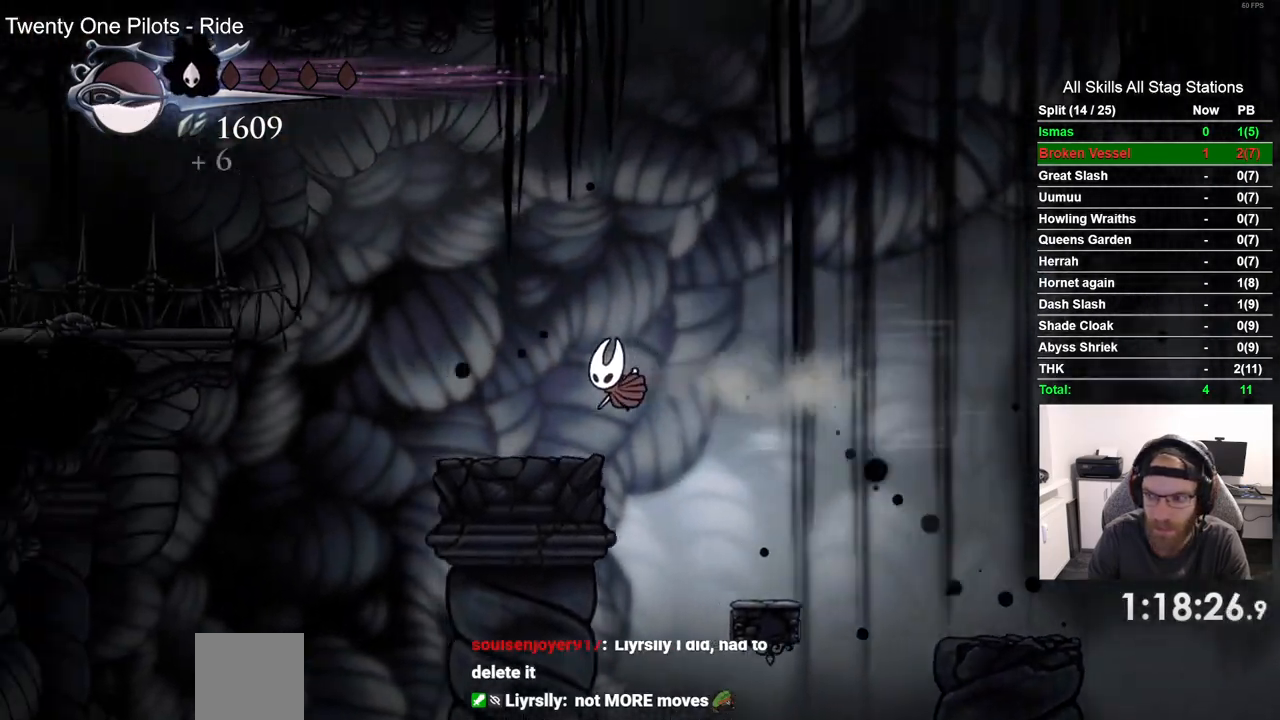
{"buttons": ["DPAD_LEFT"], "left_stick": "center", "right_stick": "center", "events": []}
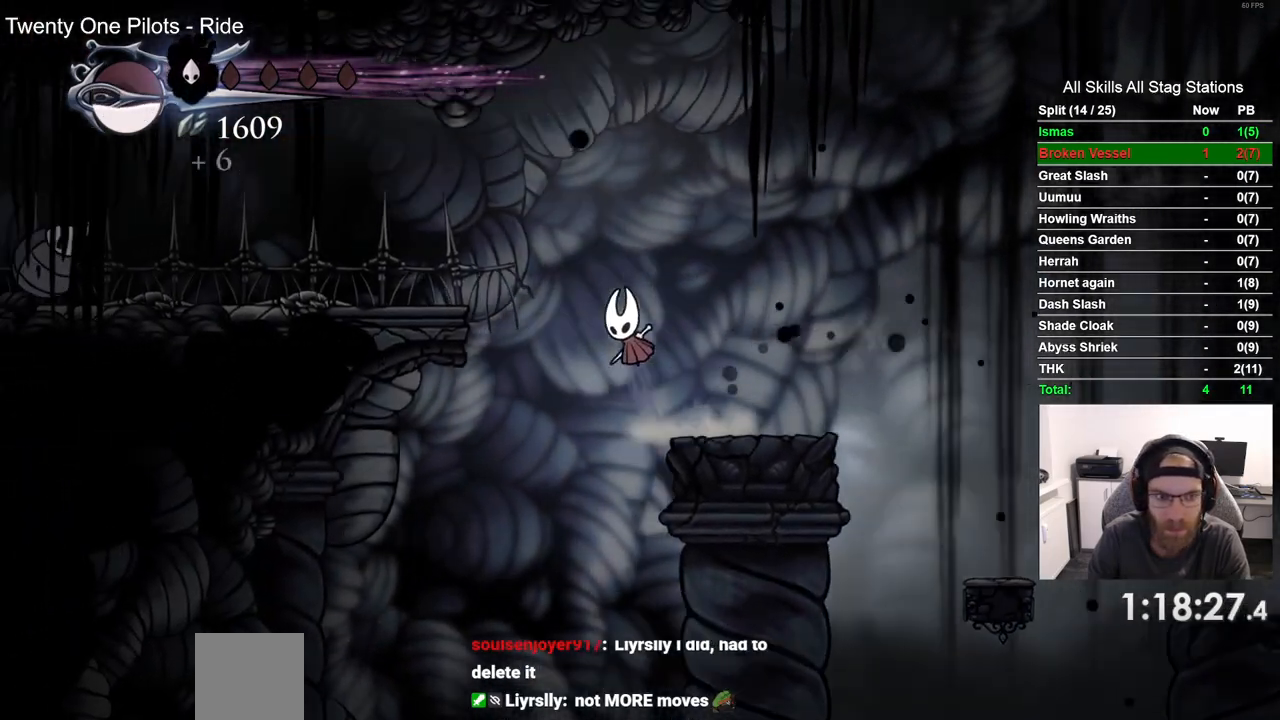
{"buttons": ["DPAD_LEFT"], "left_stick": "center", "right_stick": "center", "events": []}
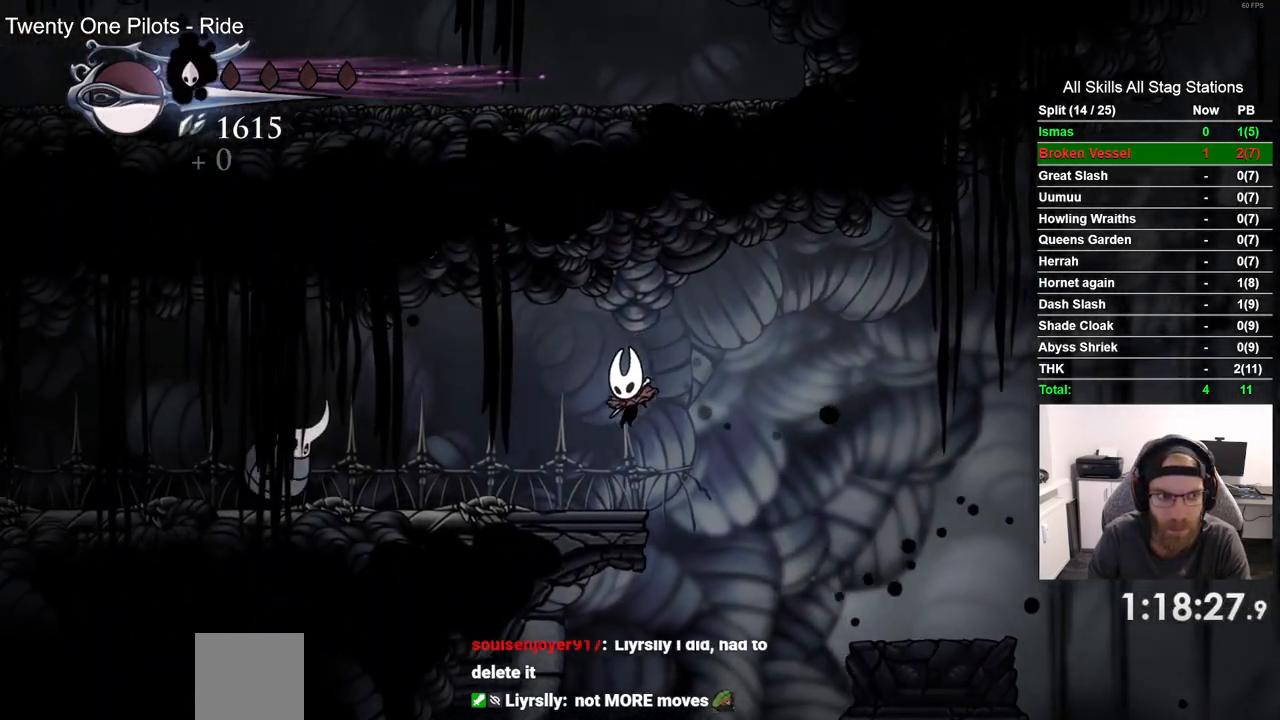
{"buttons": ["DPAD_LEFT"], "left_stick": "center", "right_stick": "center", "events": []}
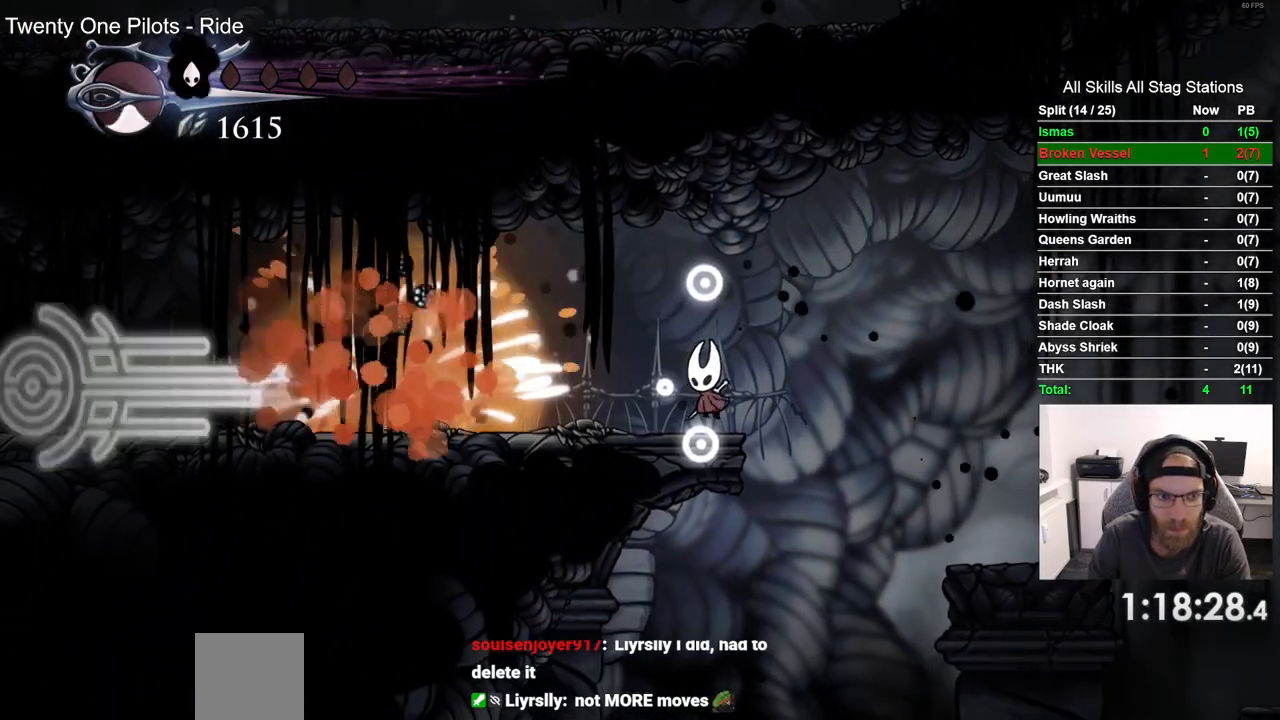
{"buttons": ["DPAD_LEFT"], "left_stick": "center", "right_stick": "center", "events": [[200, "R2", "down"], [350, "R2", "up"]]}
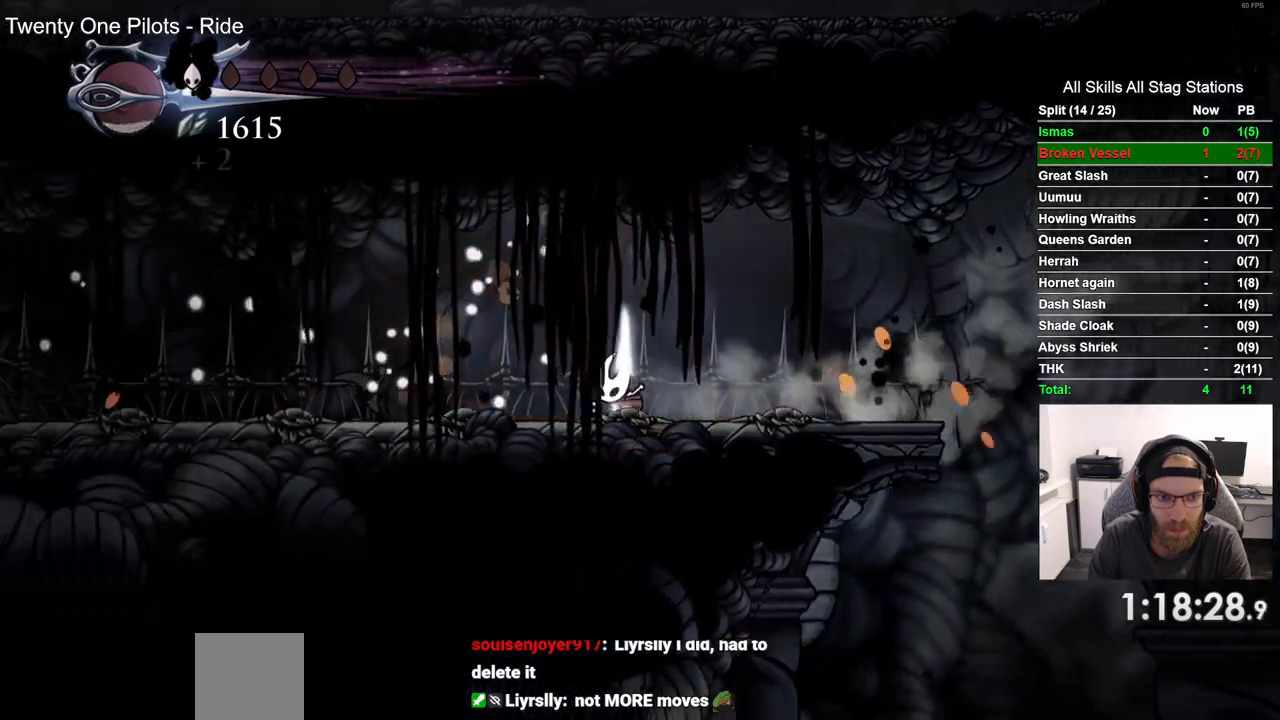
{"buttons": ["DPAD_LEFT"], "left_stick": "center", "right_stick": "center", "events": [[267, "R2", "down"], [450, "R2", "up"]]}
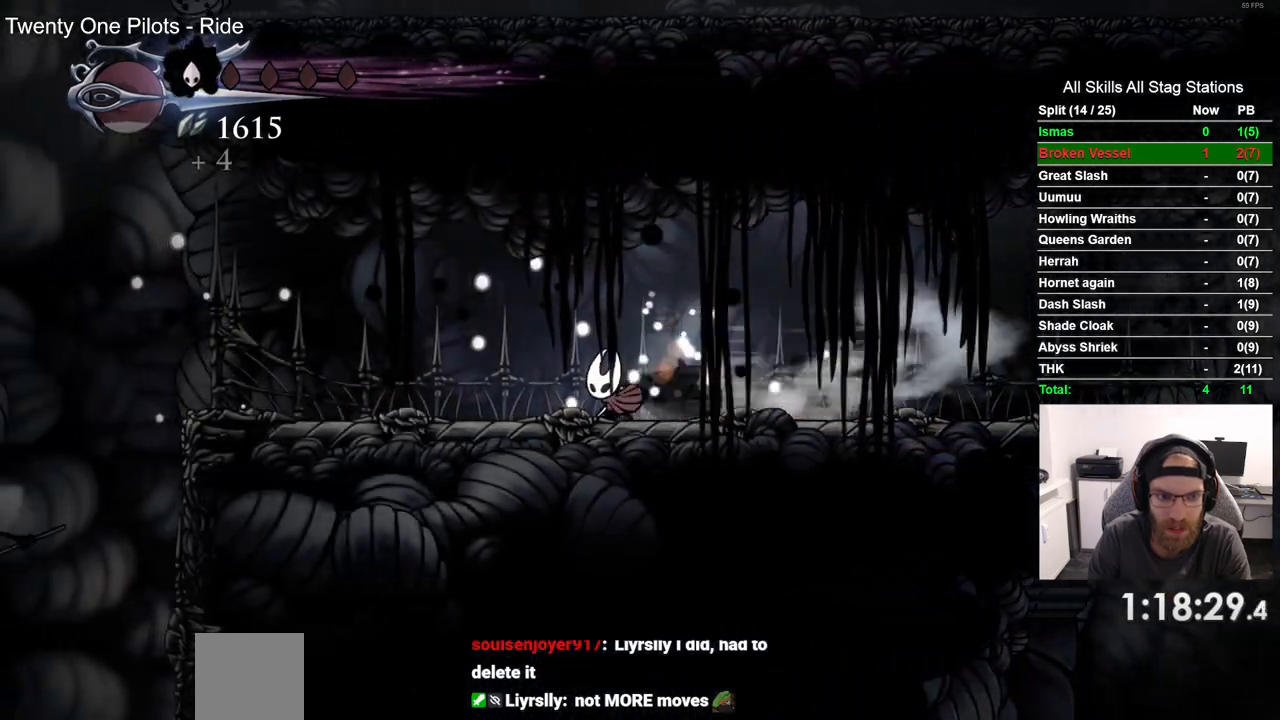
{"buttons": ["DPAD_LEFT"], "left_stick": "center", "right_stick": "center", "events": []}
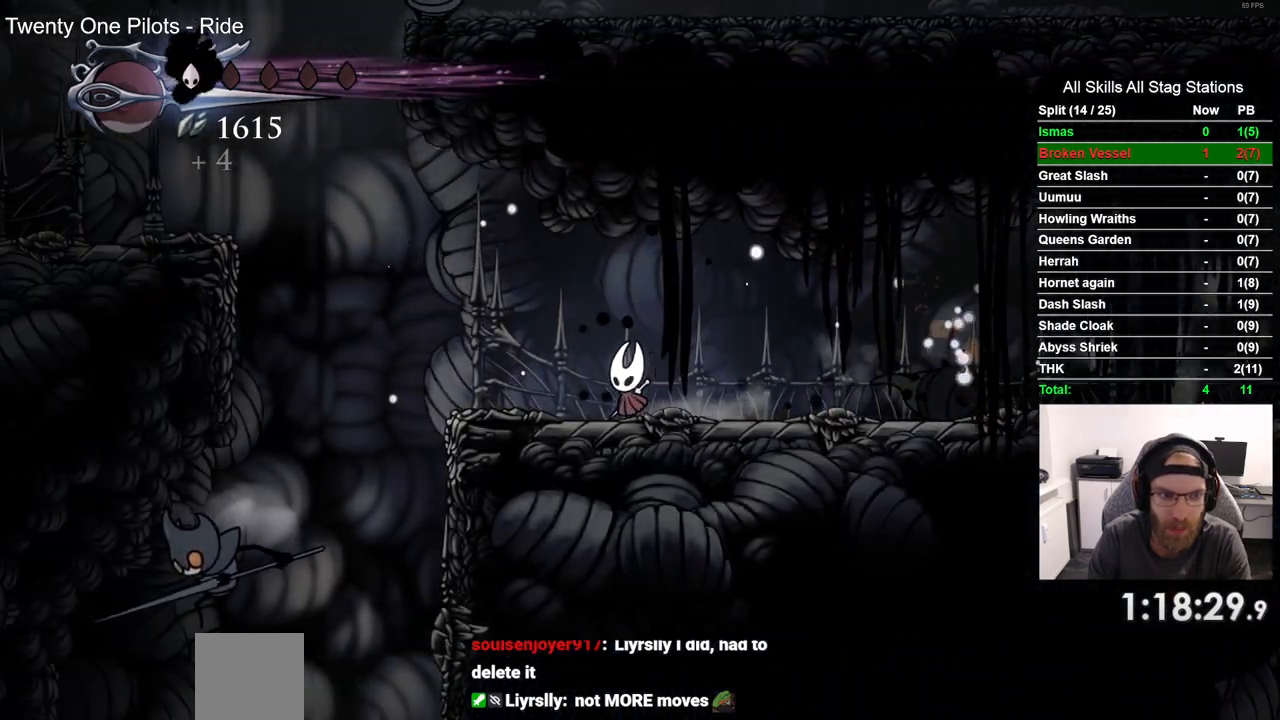
{"buttons": ["DPAD_LEFT"], "left_stick": "center", "right_stick": "center", "events": []}
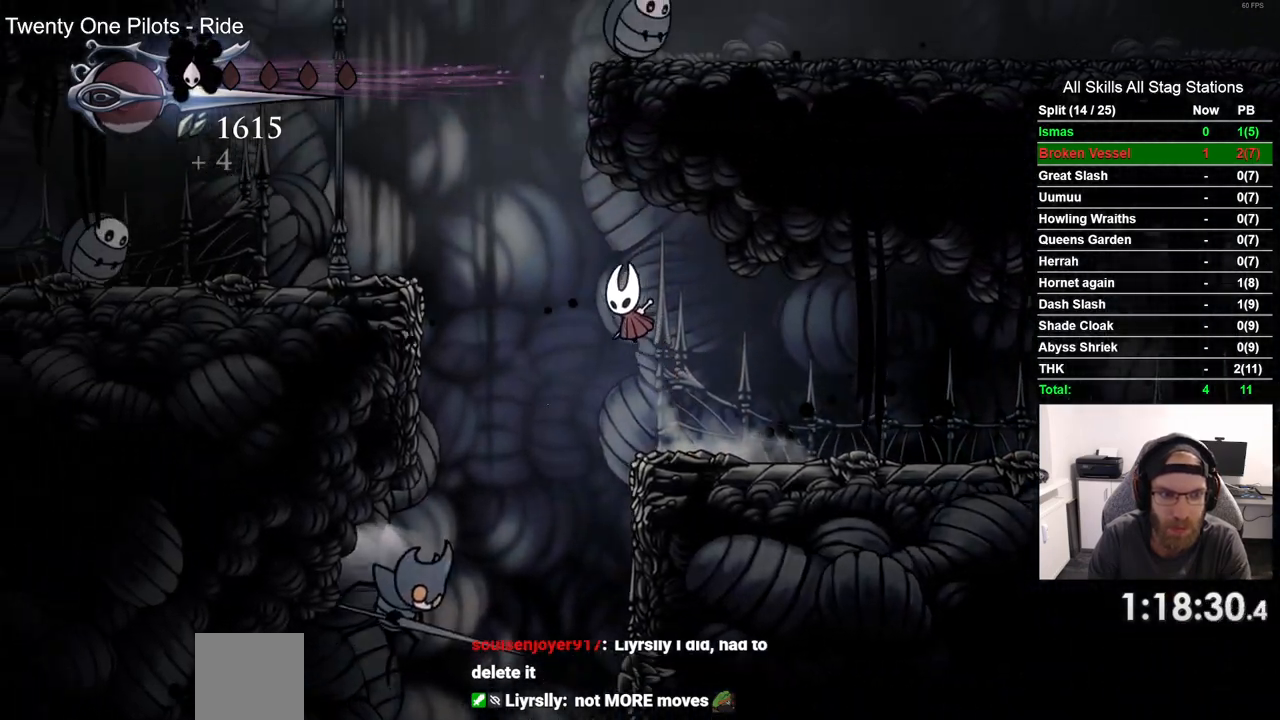
{"buttons": ["DPAD_LEFT"], "left_stick": "center", "right_stick": "center", "events": []}
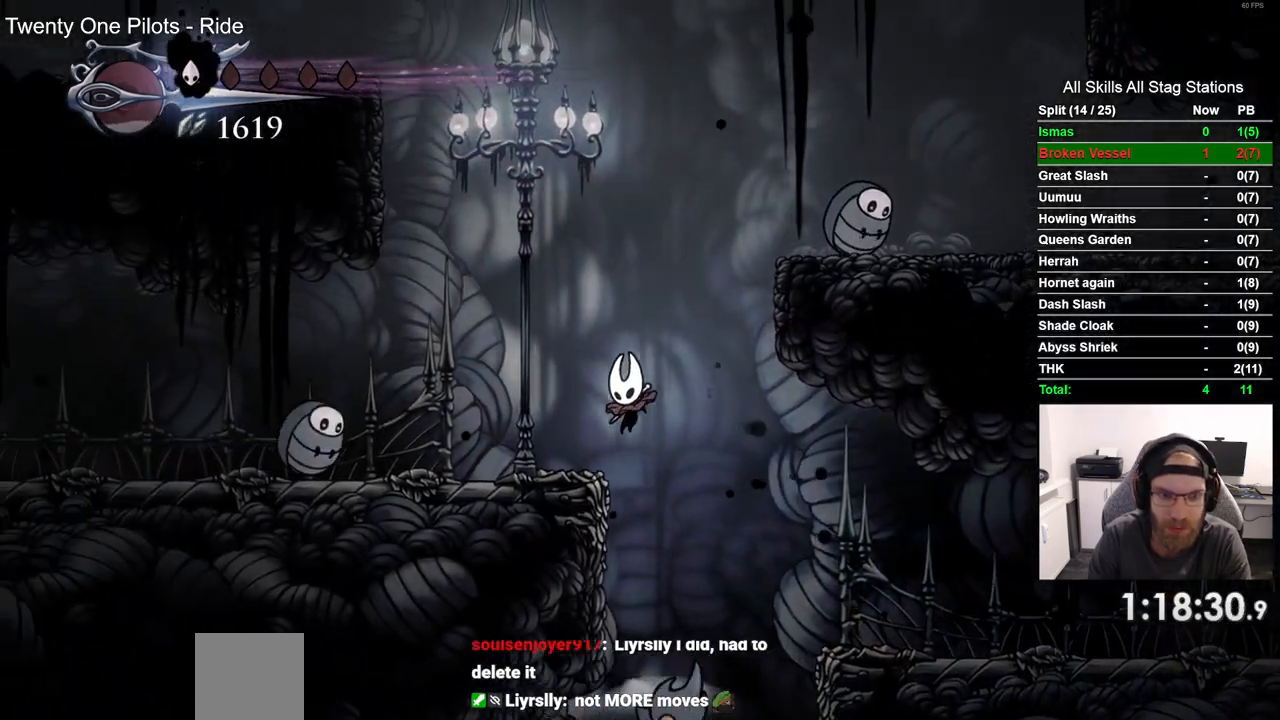
{"buttons": ["DPAD_LEFT"], "left_stick": "center", "right_stick": "center", "events": []}
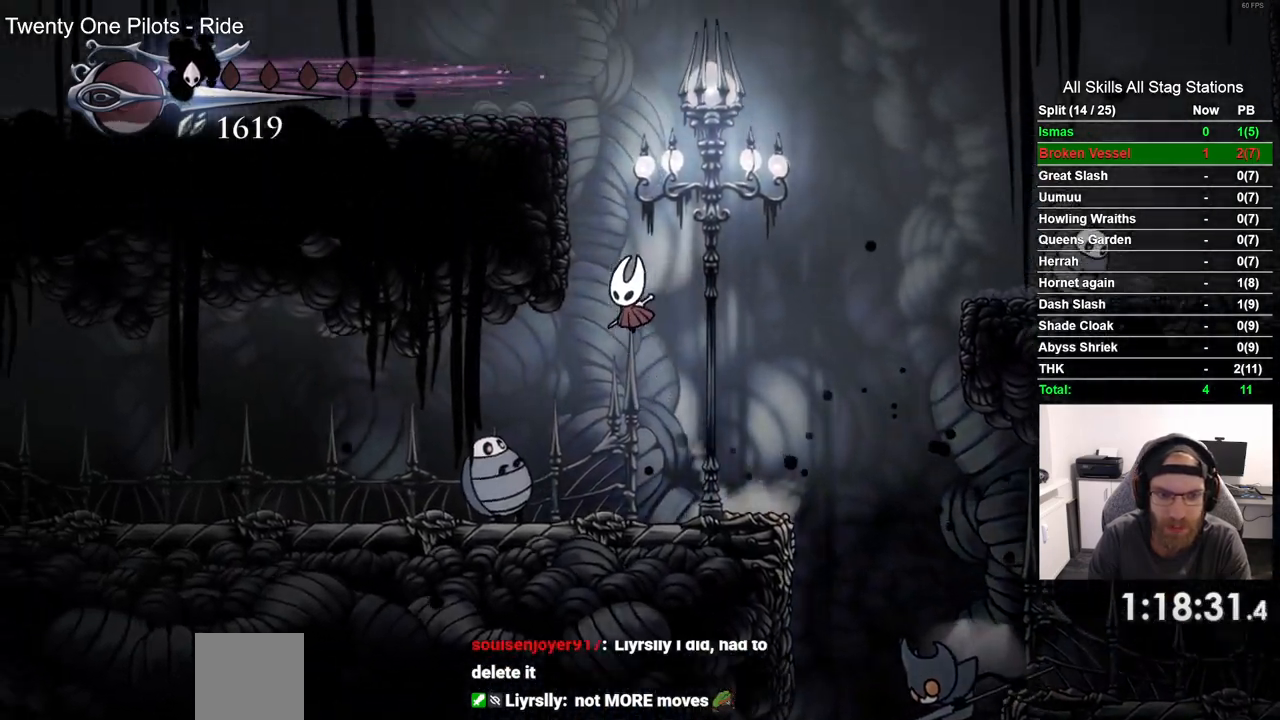
{"buttons": ["R2", "DPAD_LEFT"], "left_stick": "center", "right_stick": "center", "events": [[333, "R2", "down"]]}
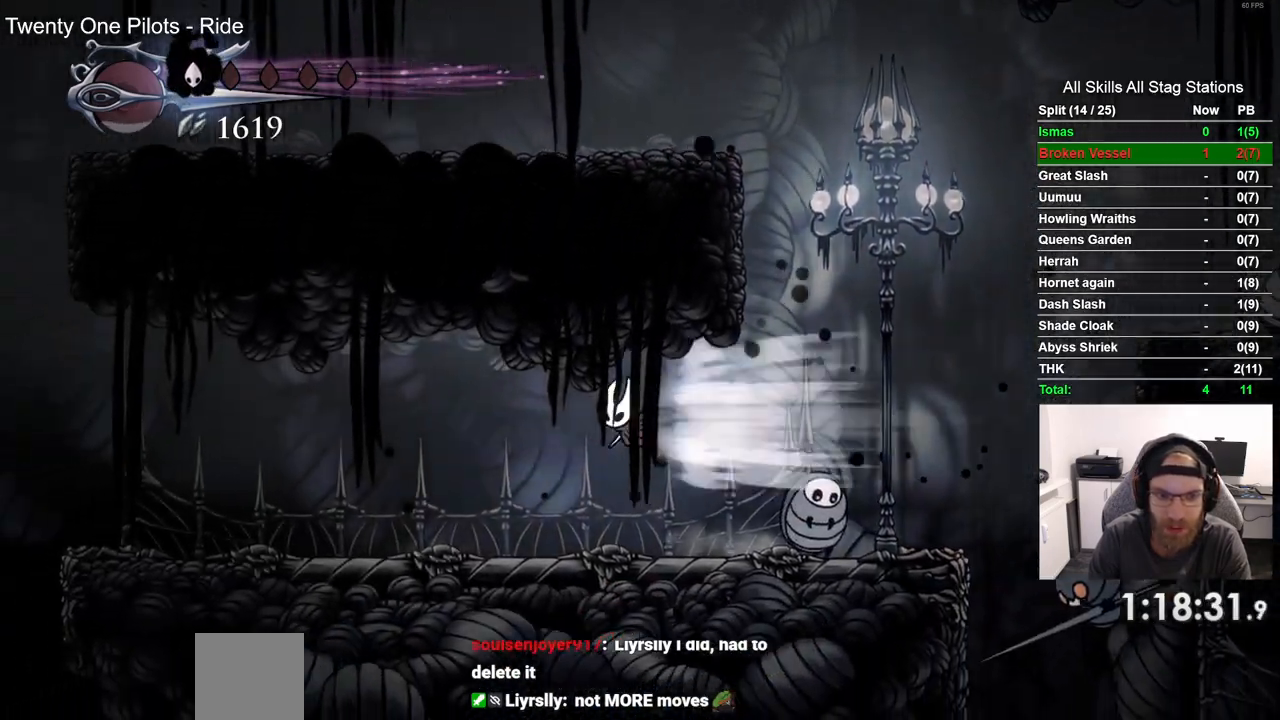
{"buttons": ["R2", "DPAD_LEFT"], "left_stick": "center", "right_stick": "center", "events": [[33, "R2", "up"], [467, "R2", "down"]]}
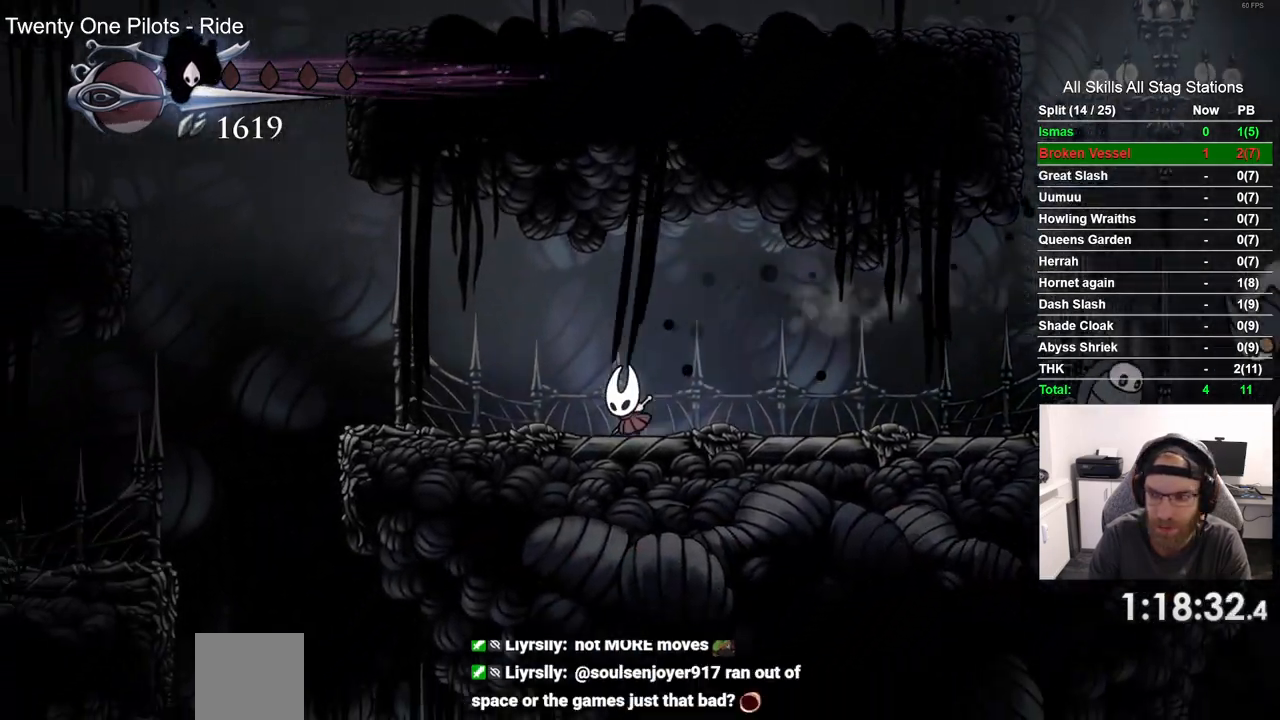
{"buttons": ["DPAD_LEFT"], "left_stick": "center", "right_stick": "center", "events": [[167, "R2", "up"]]}